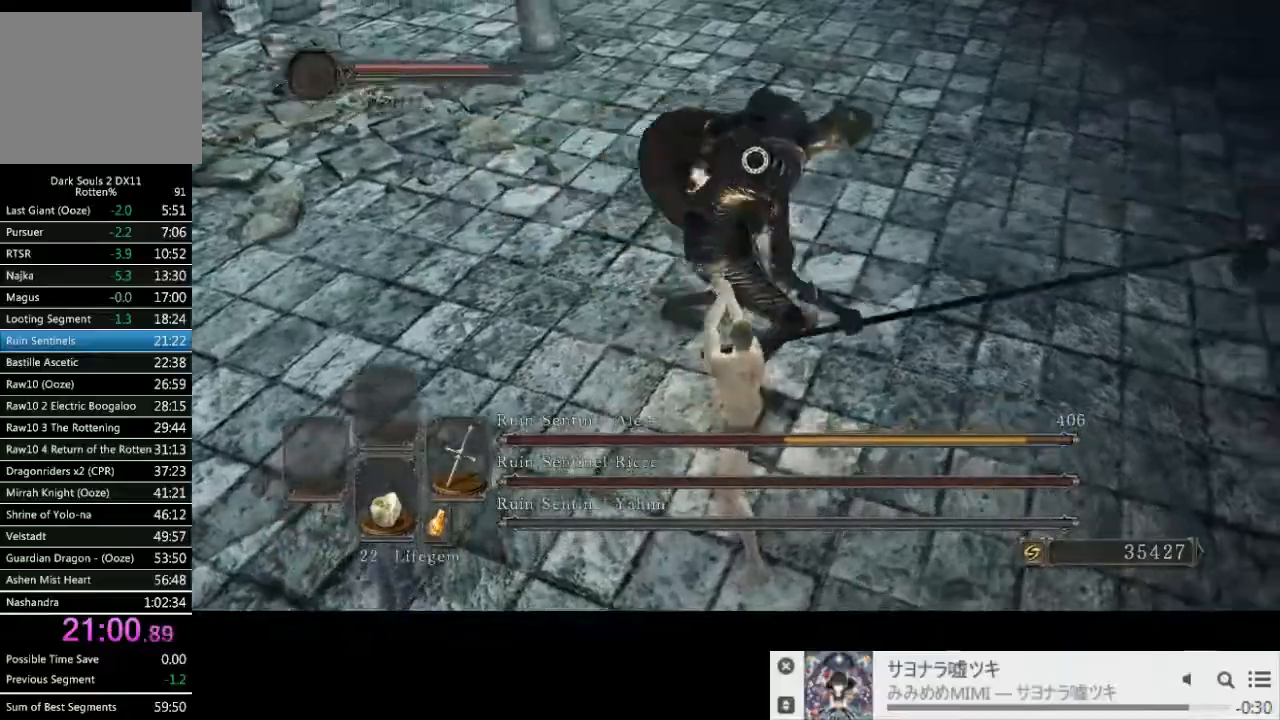
Gameplay with a controller (PlayStation layout); each line is a JSON object with the inputs held at the frame after it (dt_ms = milliseconds from this image to that frame). "events" lists button and stick changes between this image and that frame as [ms after this image, input, new state], when the widget could be followed in between. Not read: L3 R2 R3.
{"dt_ms": 500, "buttons": [], "left_stick": "up-right", "right_stick": "down", "events": [[17, "right_stick", "down"], [33, "left_stick", "down-right"], [433, "left_stick", "up-right"]]}
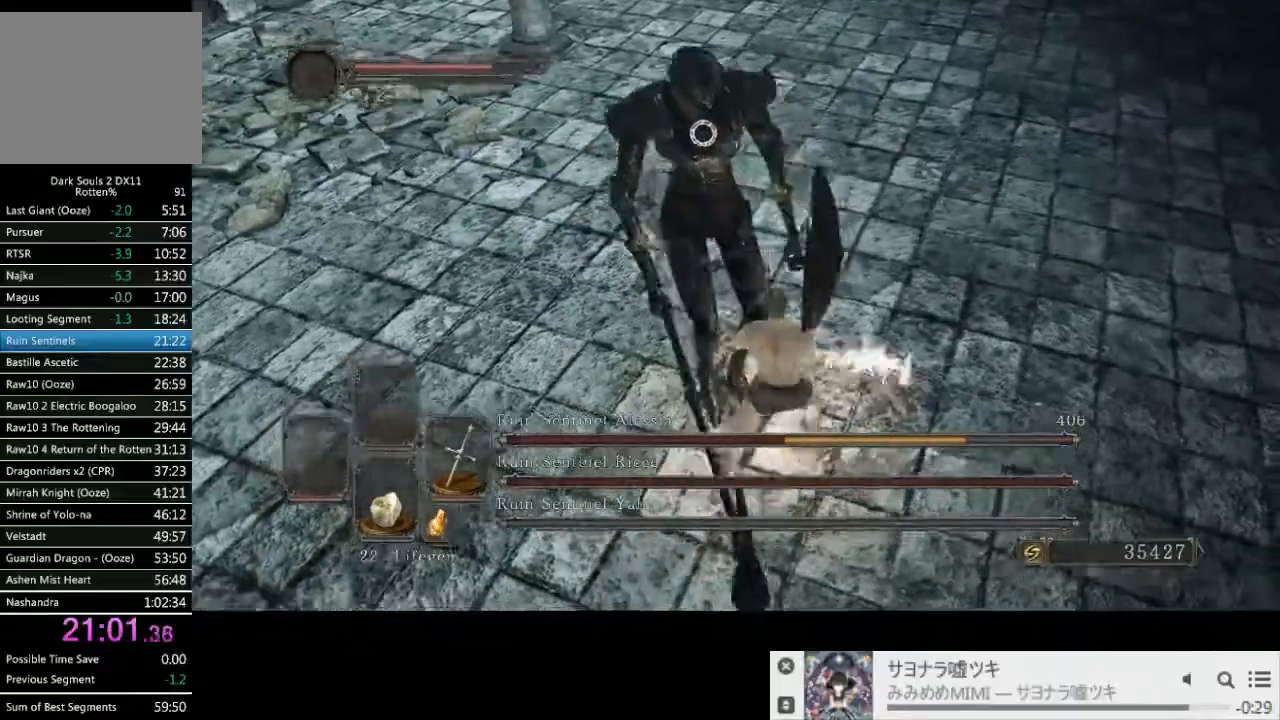
{"dt_ms": 500, "buttons": [], "left_stick": "up-left", "right_stick": "down", "events": [[33, "left_stick", "up-left"]]}
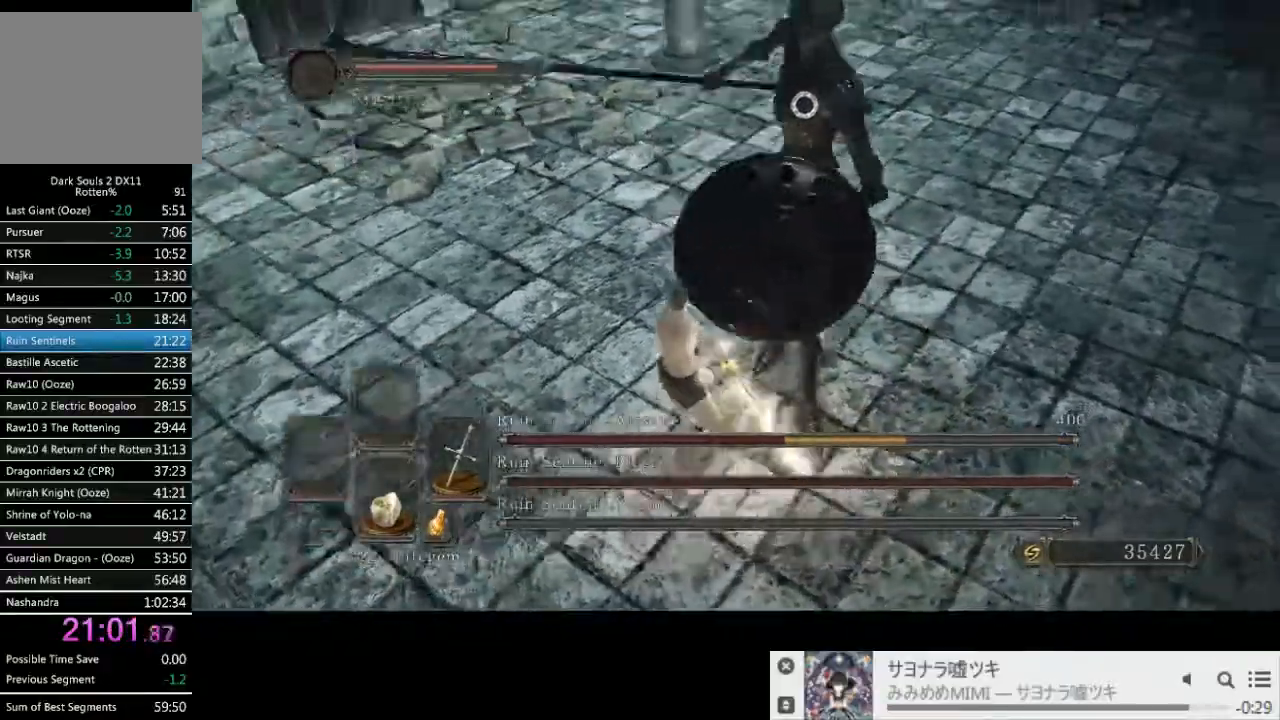
{"dt_ms": 1000, "buttons": ["CIRCLE"], "left_stick": "up", "right_stick": "center"}
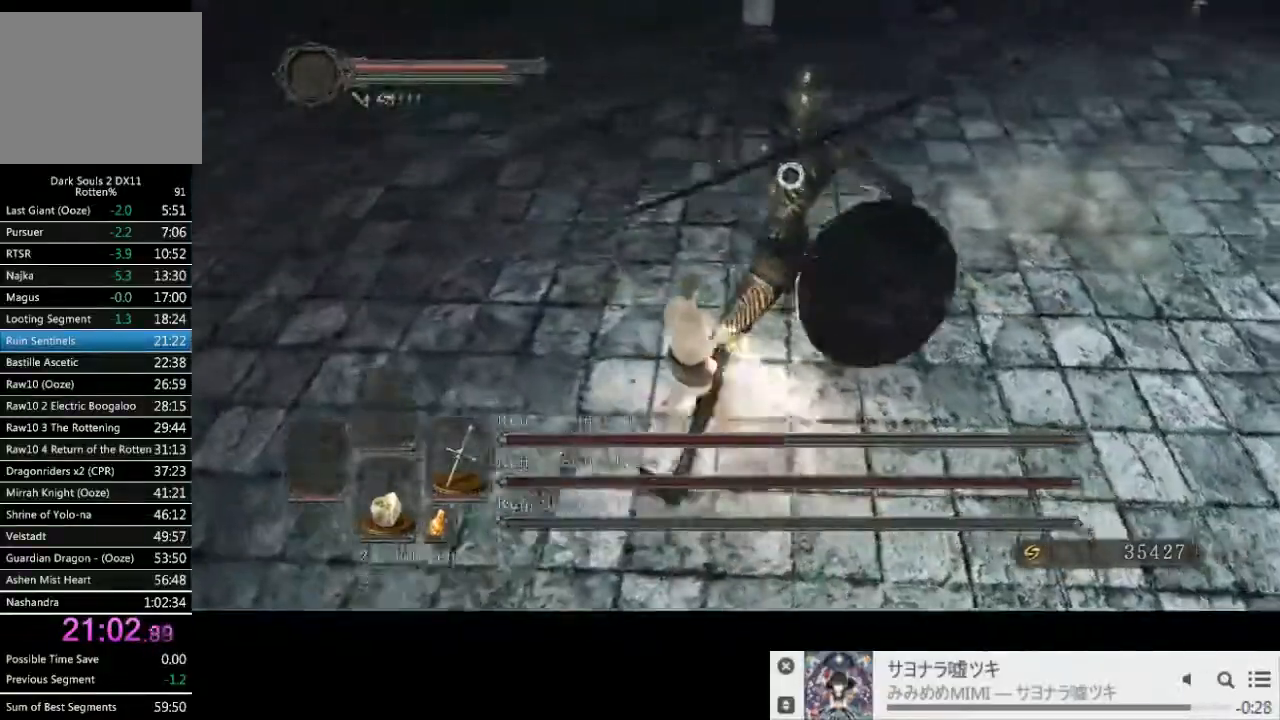
{"dt_ms": 500, "buttons": ["CIRCLE"], "left_stick": "up-left", "right_stick": "center", "events": [[333, "left_stick", "right"], [483, "left_stick", "up-left"]]}
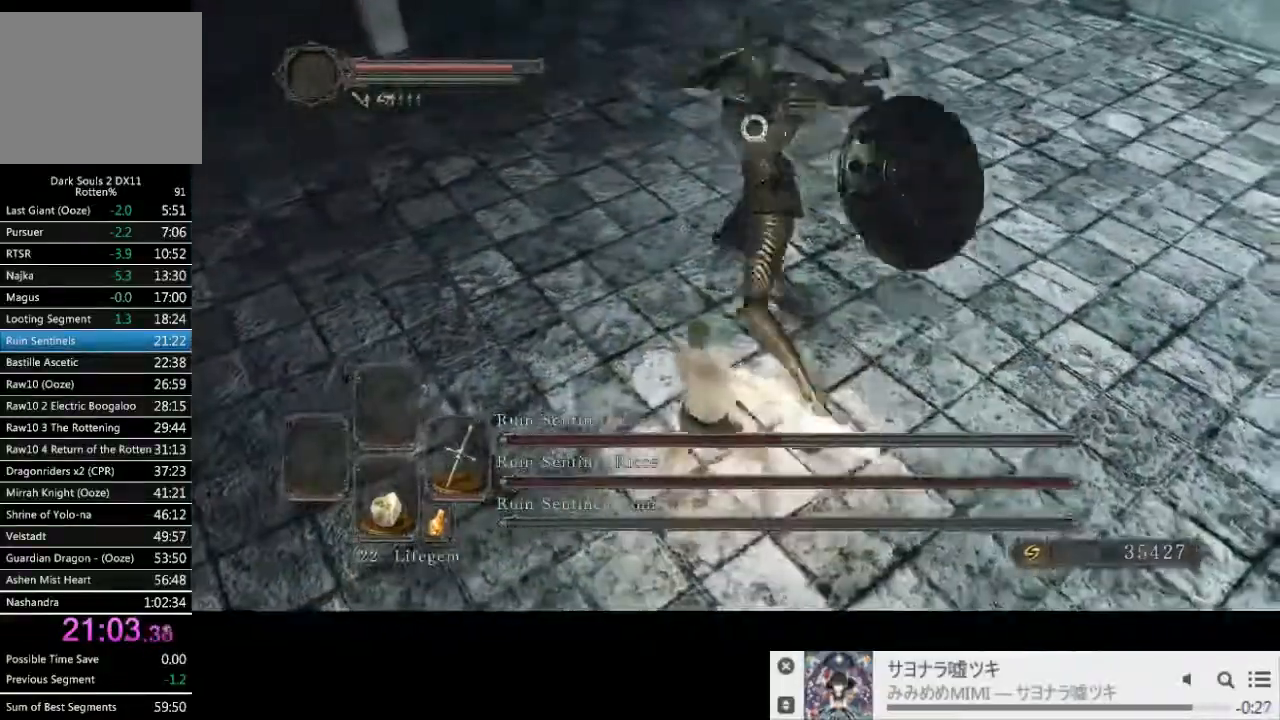
{"dt_ms": 500, "buttons": ["CIRCLE"], "left_stick": "up-left", "right_stick": "center", "events": [[217, "R1", "down"], [300, "R1", "up"]]}
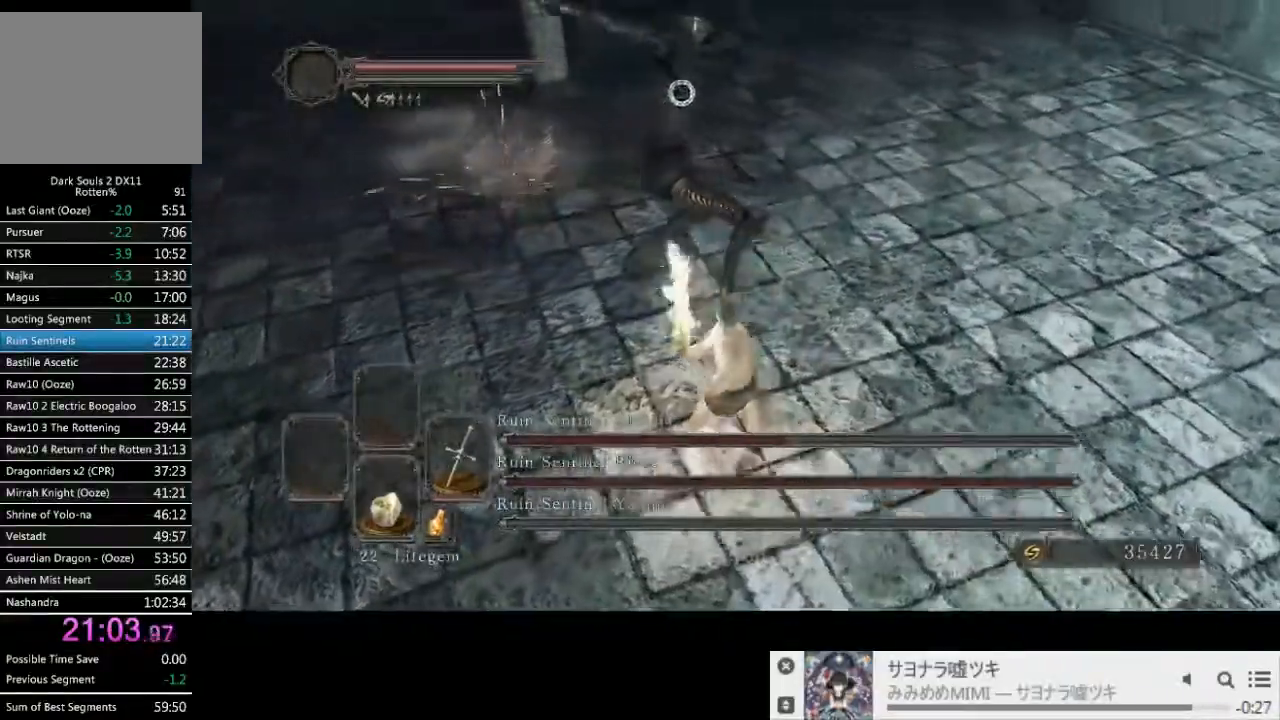
{"dt_ms": 500, "buttons": [], "left_stick": "up-left", "right_stick": "center", "events": [[217, "R1", "down"], [300, "R1", "up"], [467, "CIRCLE", "up"]]}
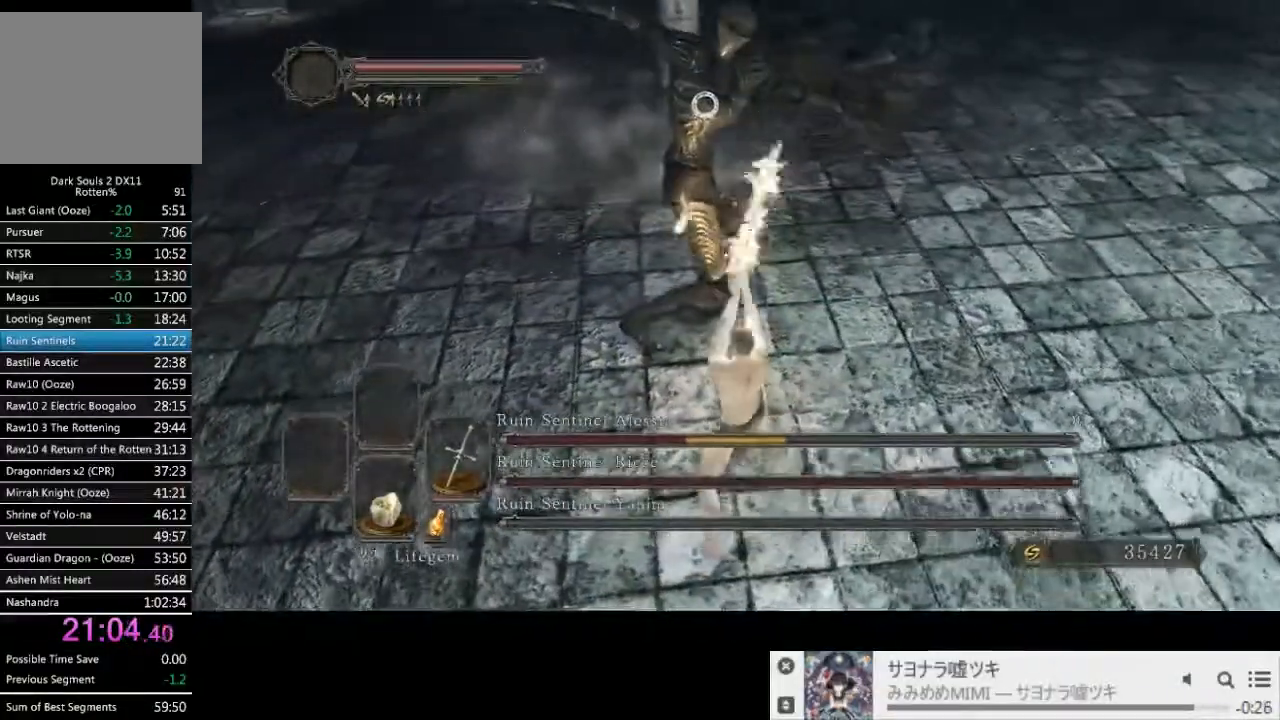
{"dt_ms": 500, "buttons": [], "left_stick": "up-left", "right_stick": "center", "events": [[333, "R1", "down"], [417, "R1", "up"]]}
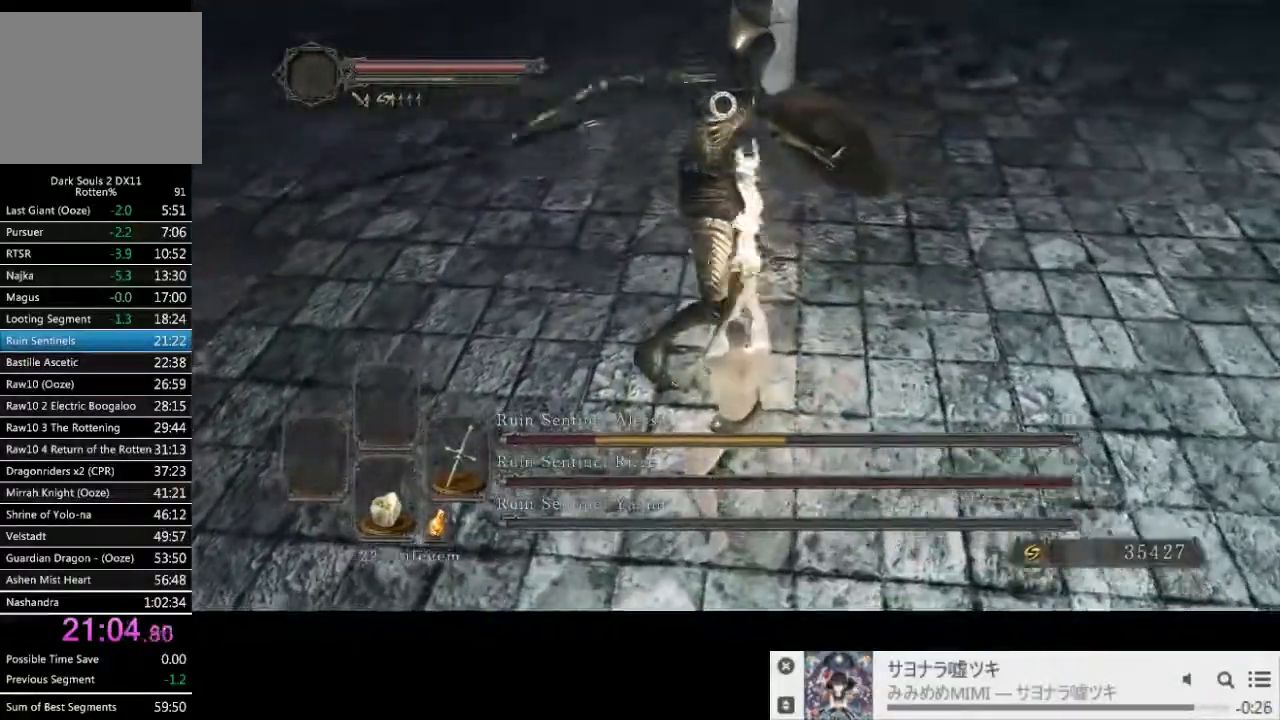
{"dt_ms": 500, "buttons": [], "left_stick": "up", "right_stick": "center", "events": [[483, "left_stick", "up"]]}
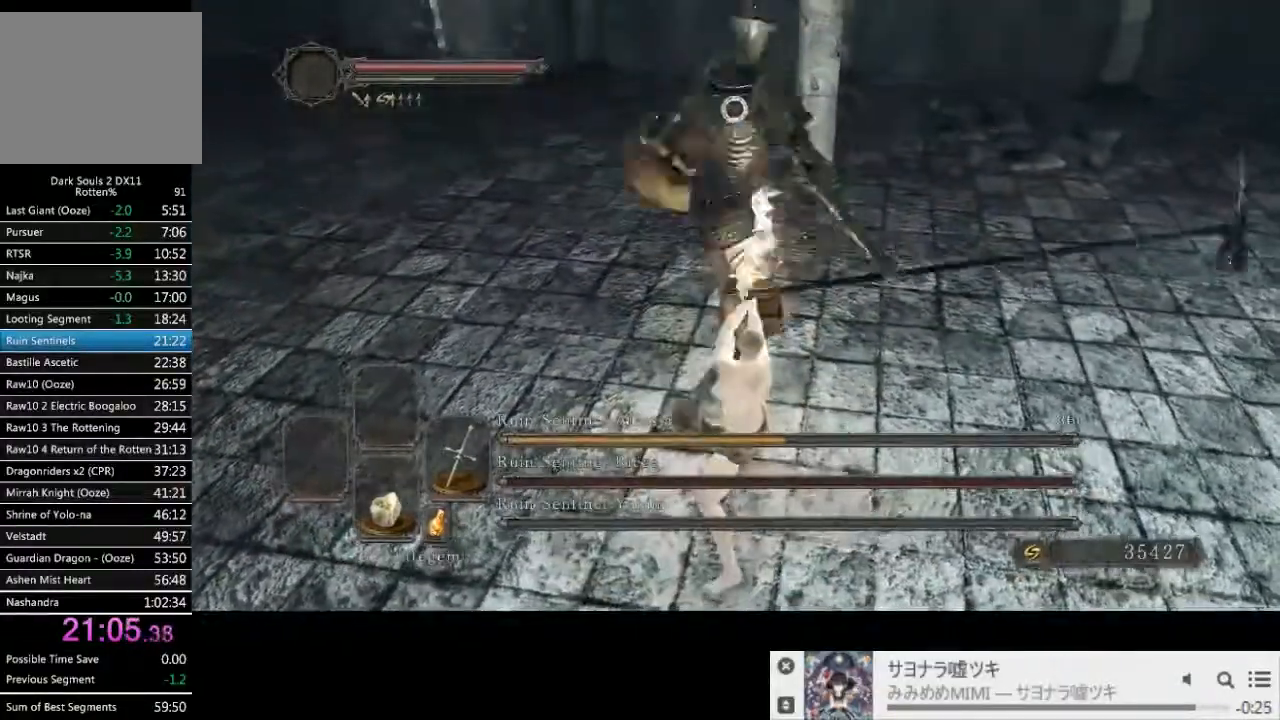
{"dt_ms": 500, "buttons": [], "left_stick": "left", "right_stick": "up", "events": [[200, "left_stick", "center"], [333, "left_stick", "left"], [383, "right_stick", "up"]]}
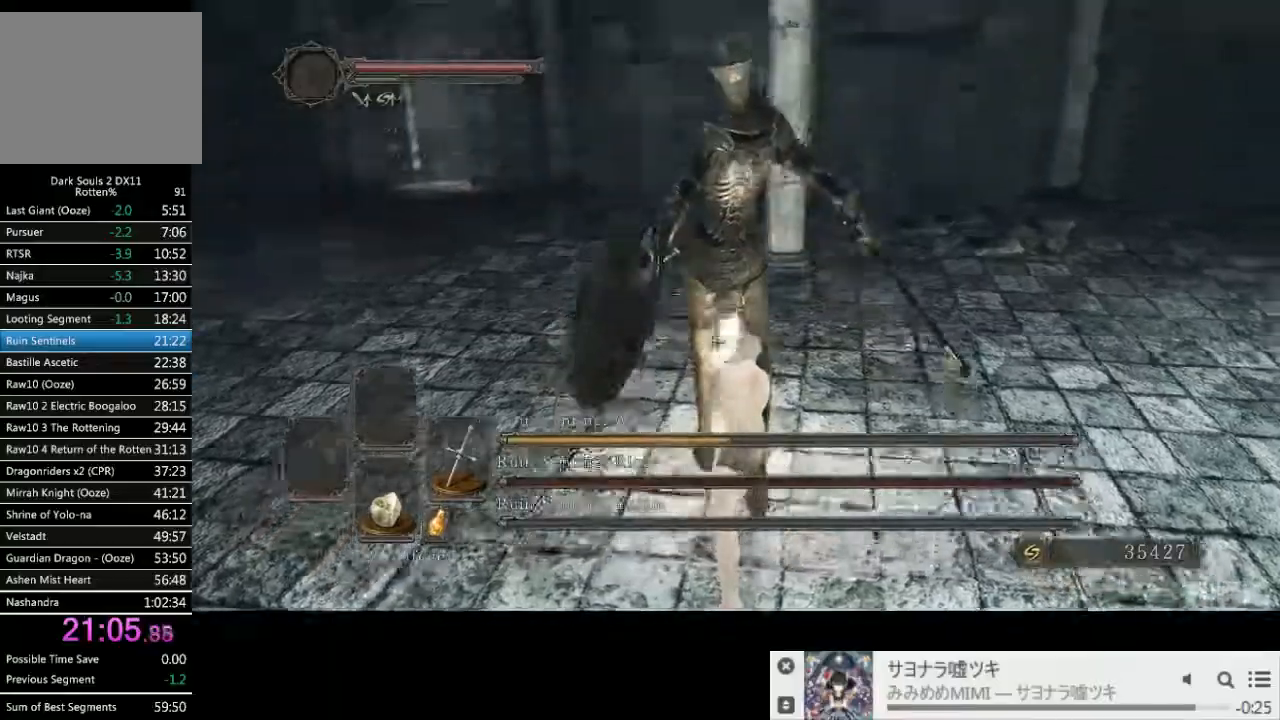
{"dt_ms": 500, "buttons": [], "left_stick": "left", "right_stick": "up", "events": [[150, "right_stick", "center"], [333, "right_stick", "up"]]}
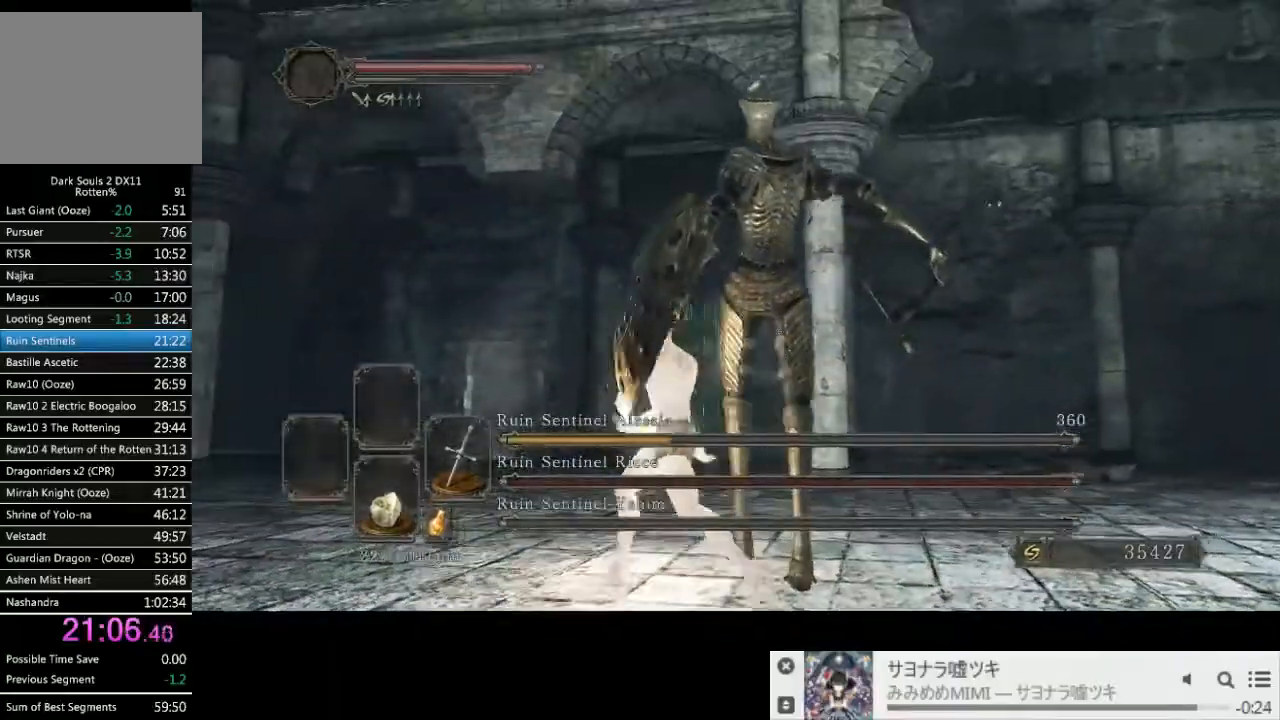
{"dt_ms": 500, "buttons": [], "left_stick": "up-left", "right_stick": "up-left", "events": [[233, "left_stick", "up-left"], [367, "right_stick", "up-left"]]}
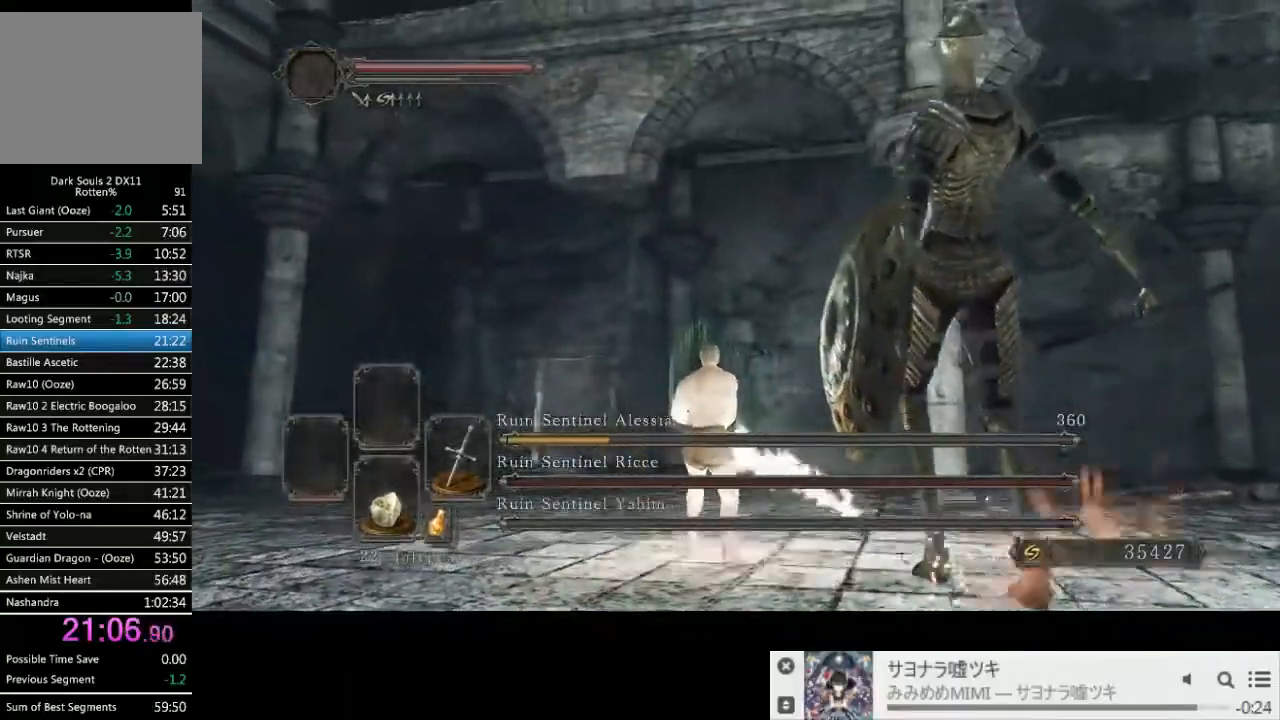
{"dt_ms": 500, "buttons": [], "left_stick": "up", "right_stick": "center", "events": [[17, "left_stick", "up"], [17, "right_stick", "center"]]}
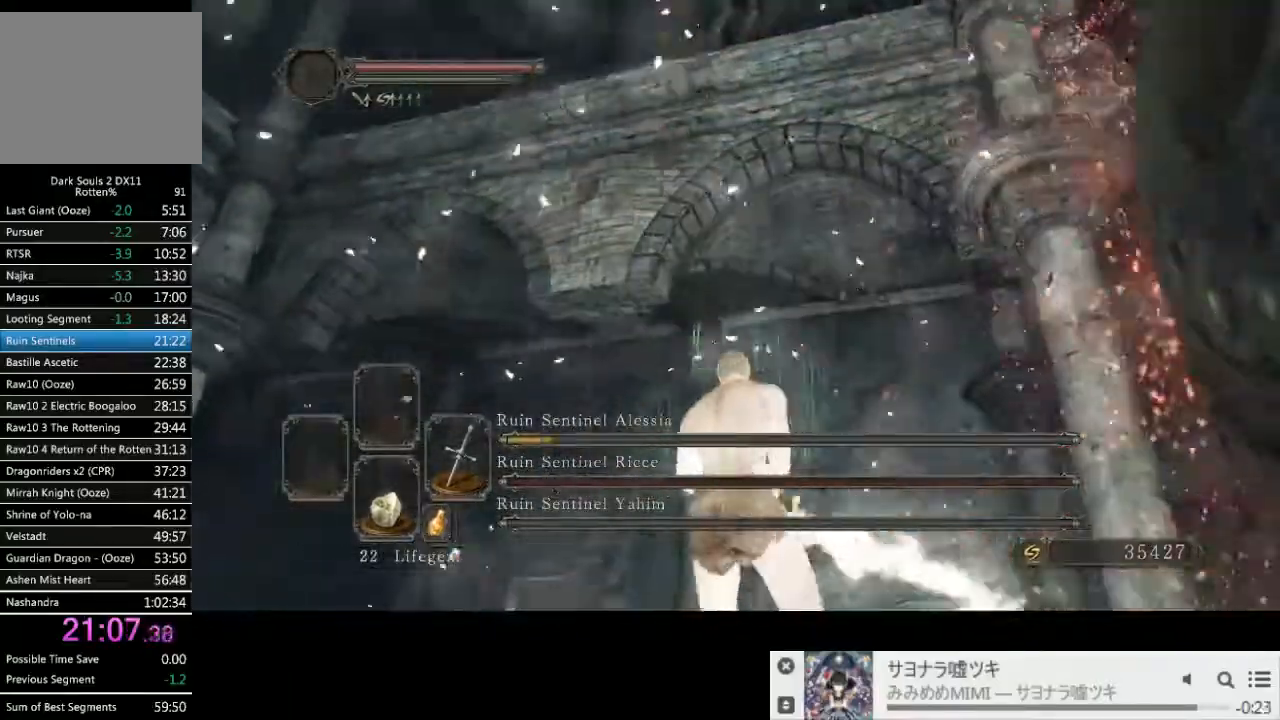
{"dt_ms": 1000, "buttons": [], "left_stick": "right", "right_stick": "center"}
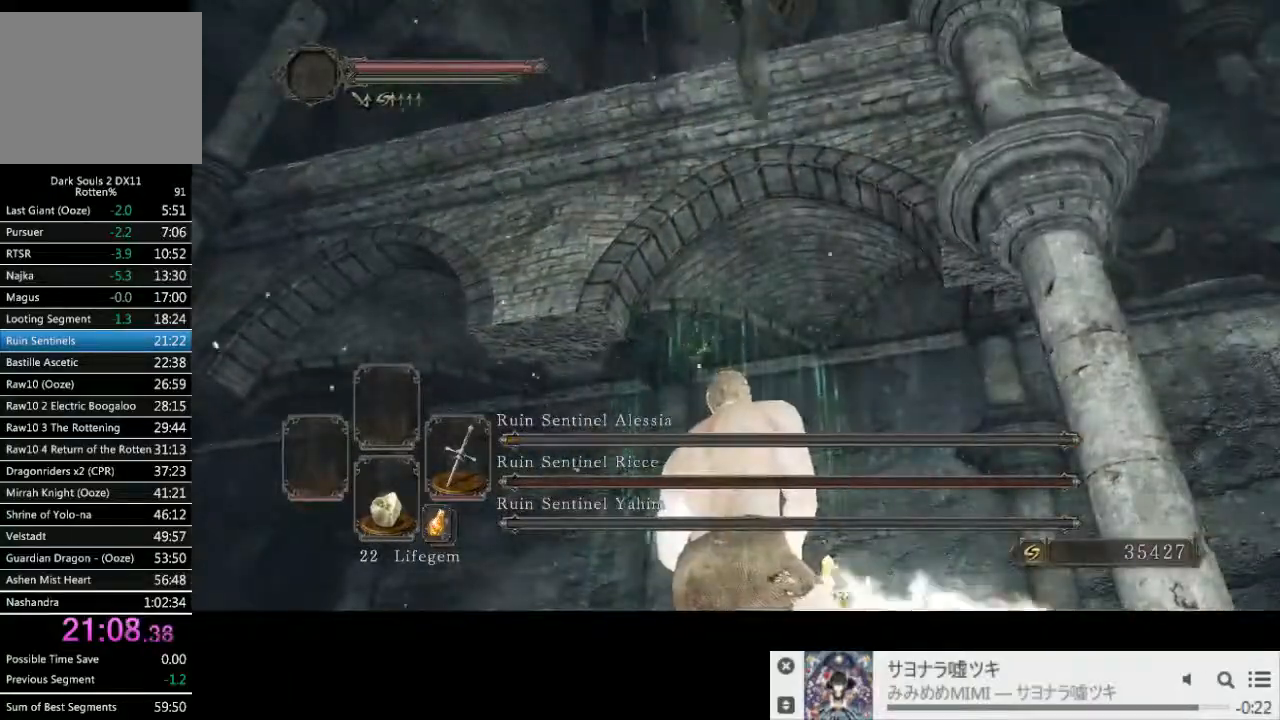
{"dt_ms": 500, "buttons": [], "left_stick": "up", "right_stick": "center", "events": [[33, "R1", "down"], [167, "R1", "up"], [400, "left_stick", "up"]]}
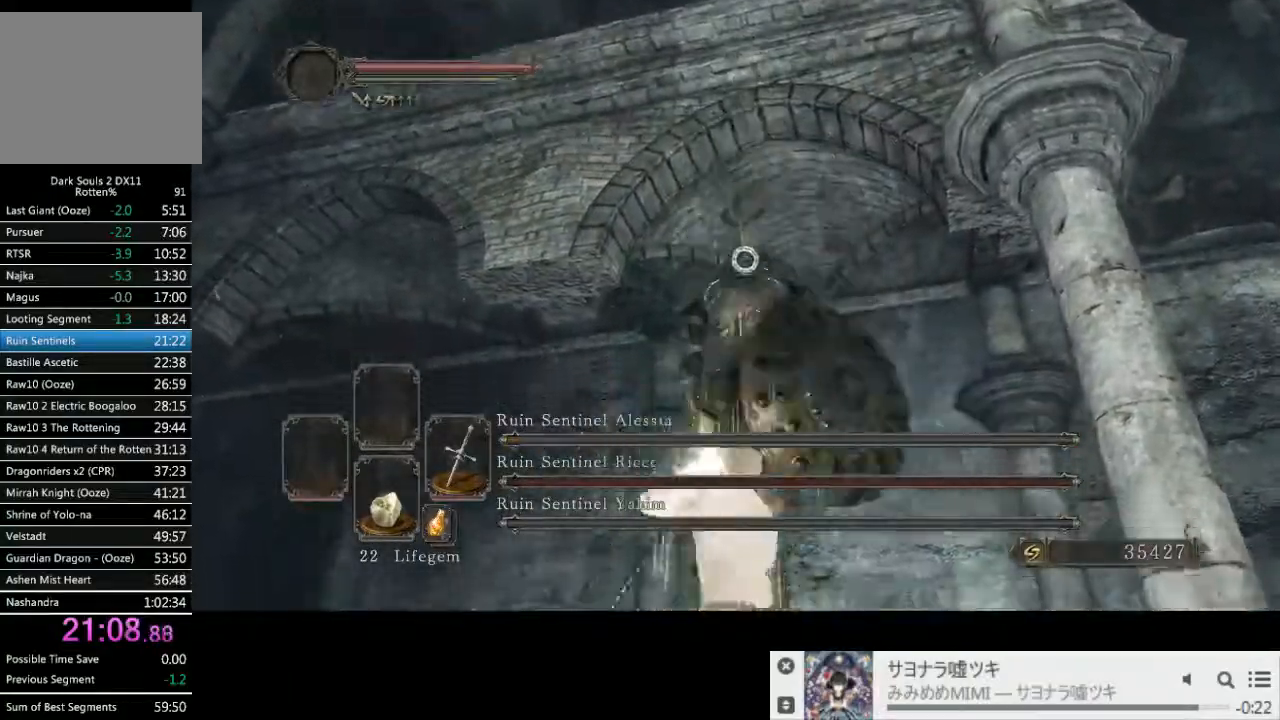
{"dt_ms": 500, "buttons": [], "left_stick": "up", "right_stick": "center", "events": [[83, "R1", "down"], [200, "R1", "up"]]}
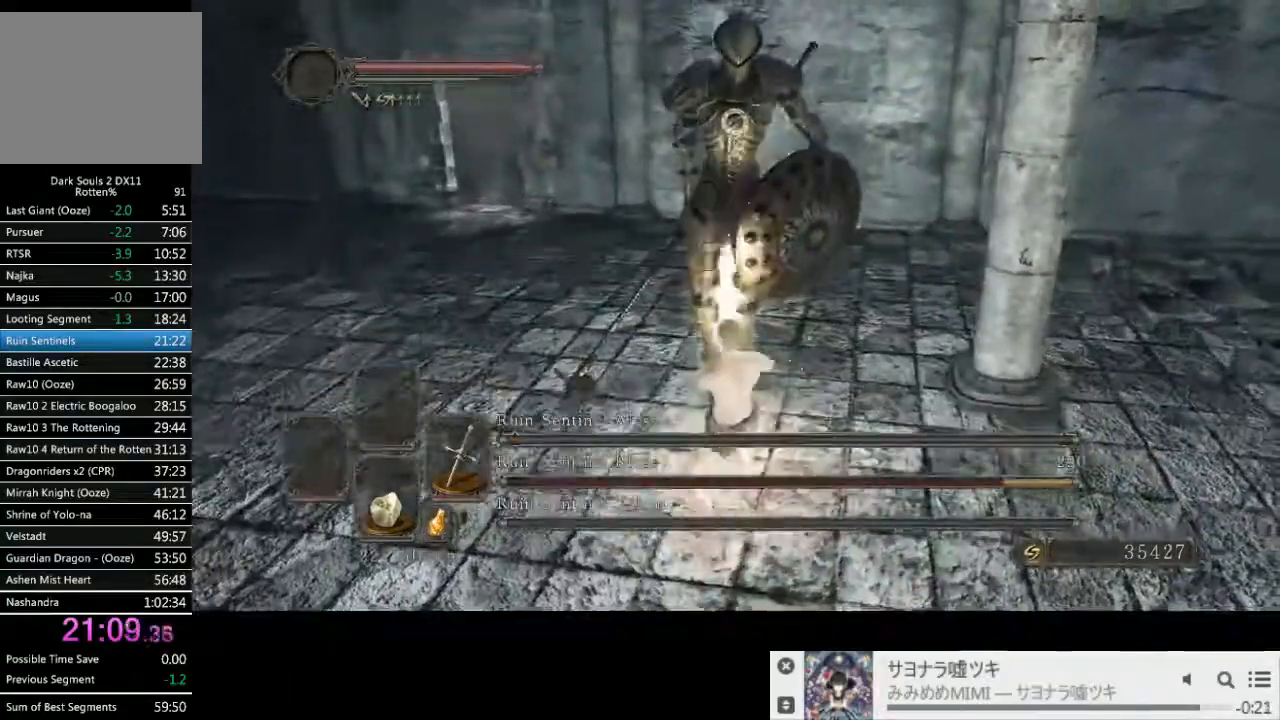
{"dt_ms": 500, "buttons": [], "left_stick": "up", "right_stick": "center", "events": [[233, "R1", "down"], [317, "R1", "up"]]}
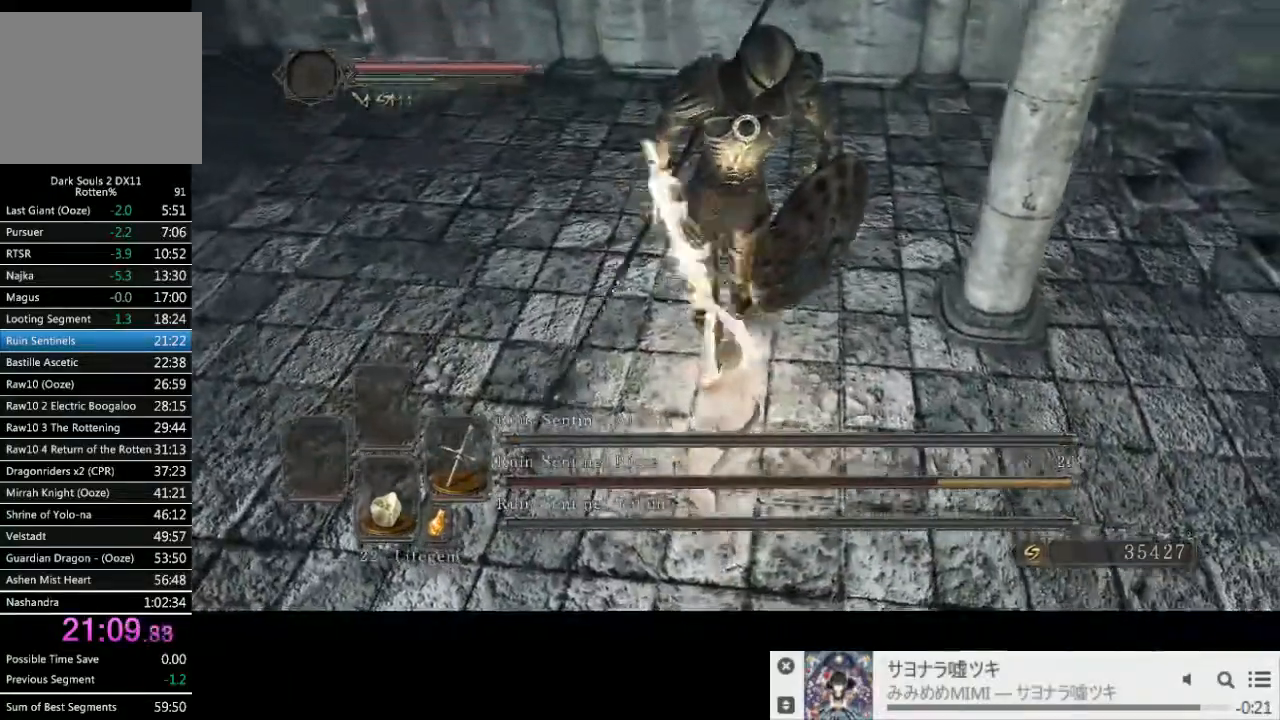
{"dt_ms": 500, "buttons": [], "left_stick": "down-left", "right_stick": "center", "events": [[367, "left_stick", "center"], [433, "left_stick", "down-left"]]}
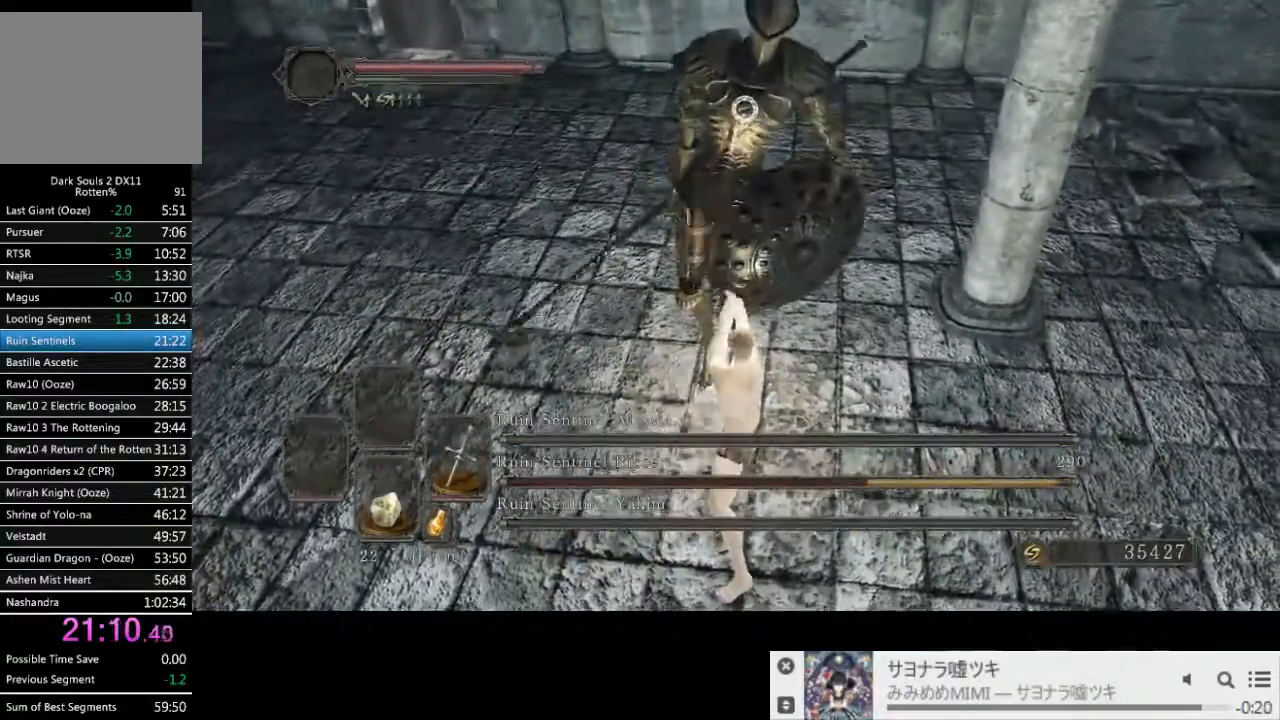
{"dt_ms": 500, "buttons": [], "left_stick": "down-left", "right_stick": "center", "events": []}
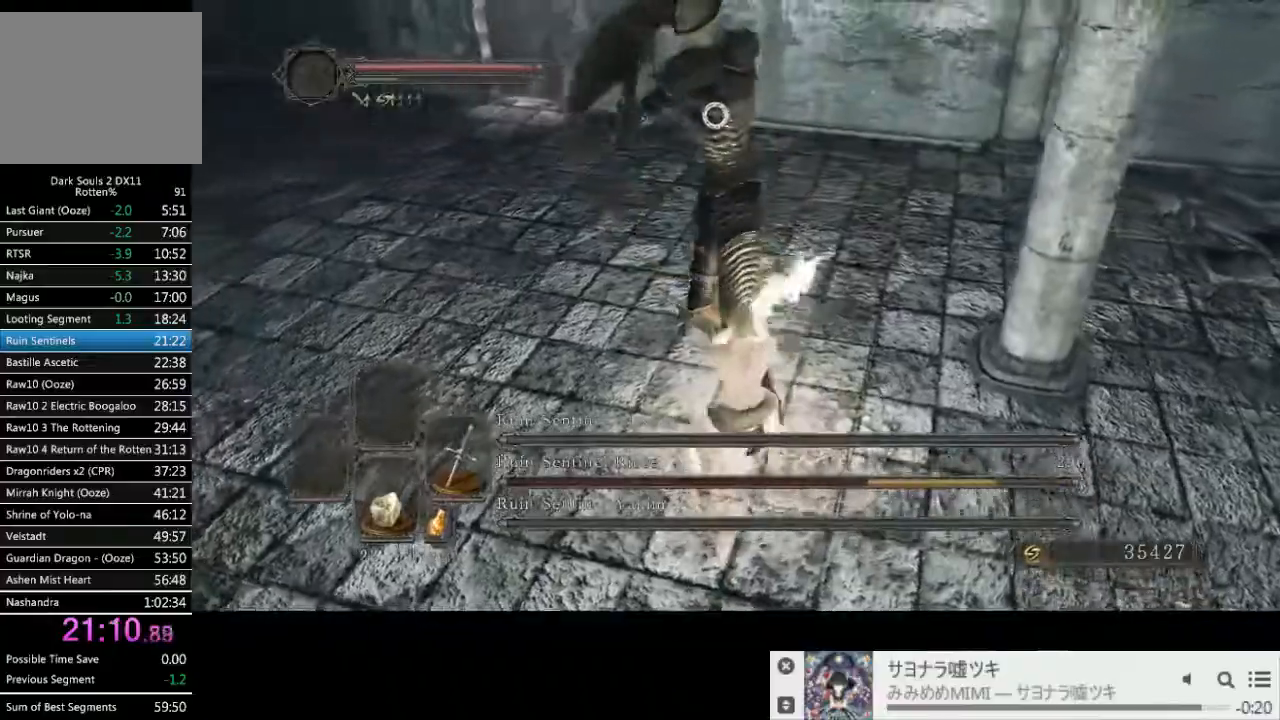
{"dt_ms": 500, "buttons": [], "left_stick": "up-right", "right_stick": "center", "events": [[33, "left_stick", "left"], [400, "left_stick", "up-right"]]}
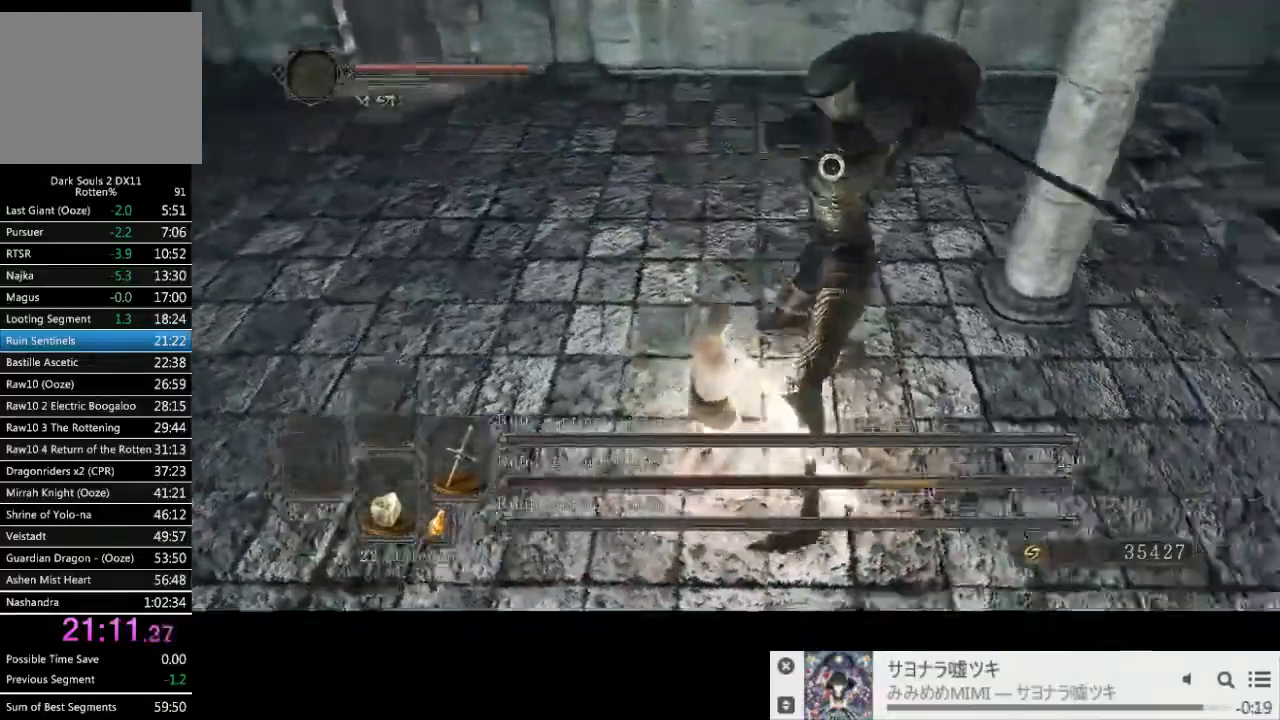
{"dt_ms": 500, "buttons": ["CIRCLE"], "left_stick": "down-right", "right_stick": "center", "events": [[100, "CIRCLE", "down"], [133, "left_stick", "center"], [200, "left_stick", "down-right"]]}